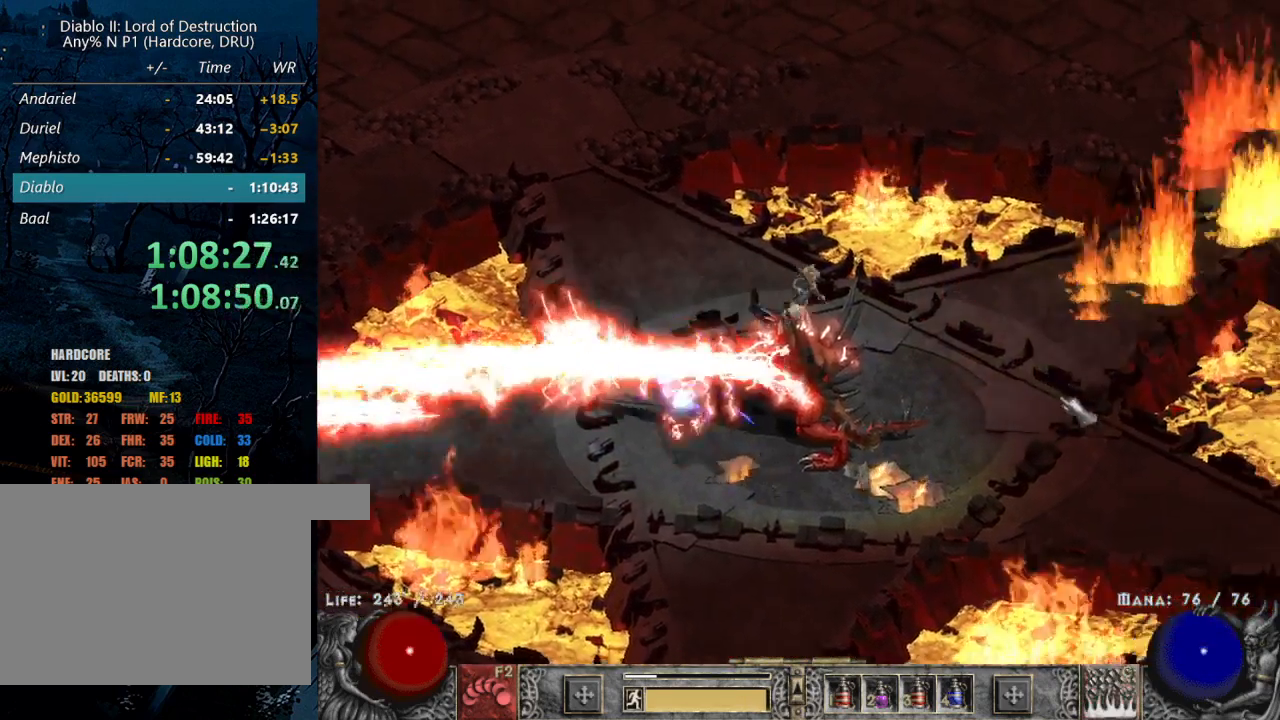
Gameplay with keyboard and mouse; each line is a JSON object with the keys and mouse buttons held at the frame after it. "events" lists presses ("down") and releases ("up") of "1", "2", "3", "4", "a", "alt", "b", "c", "caps_lock", "ctrl", "d", "e", "escape", "f", "f1", "f2", "f3", "f4", "g", "q", "r", "s", "shift", "space", "t", "tab", "tilde", "v", "w", "x", "z", "mouse_left", "mouse_wheel" and "mouse_right" between this image and that frame as [ms after this image, input, new state], when the widget could be followed in between. "mouse_left", "mouse_wheel", "mouse_right" = the "left", "wheel", "right" buttons of the "mouse" list. No other keys are recorded. "wheel" means that the mouse wheel is clicked or scrolled. Mouse movement is not recorded.
{"keys": [], "mouse": ["right"], "events": [[117, "mouse_left", "up"], [200, "c", "down"], [200, "mouse_right", "down"], [250, "c", "up"], [300, "mouse_right", "up"], [400, "mouse_right", "down"]]}
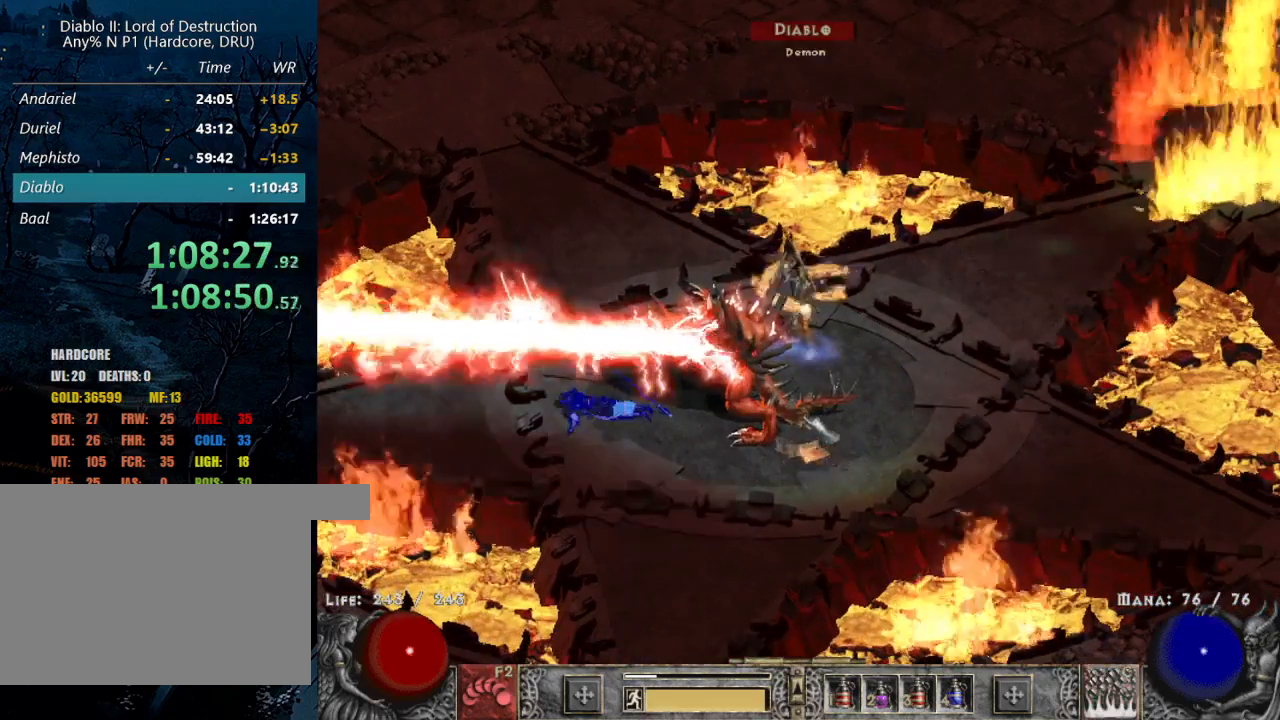
{"keys": [], "mouse": [], "events": [[34, "mouse_right", "up"], [184, "mouse_left", "down"], [267, "mouse_left", "up"], [367, "mouse_left", "down"], [500, "mouse_left", "up"]]}
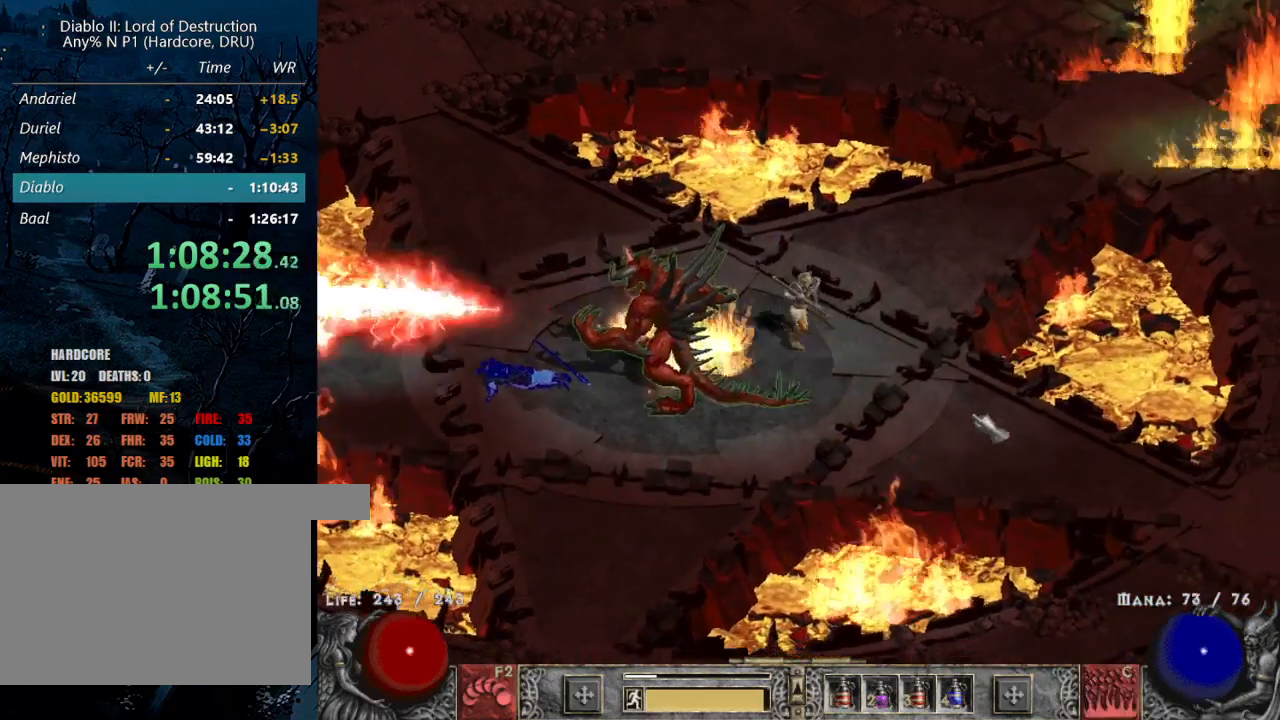
{"keys": [], "mouse": [], "events": [[150, "c", "down"], [150, "mouse_right", "down"], [250, "c", "up"], [250, "mouse_right", "up"], [284, "mouse_right", "down"], [417, "mouse_right", "up"]]}
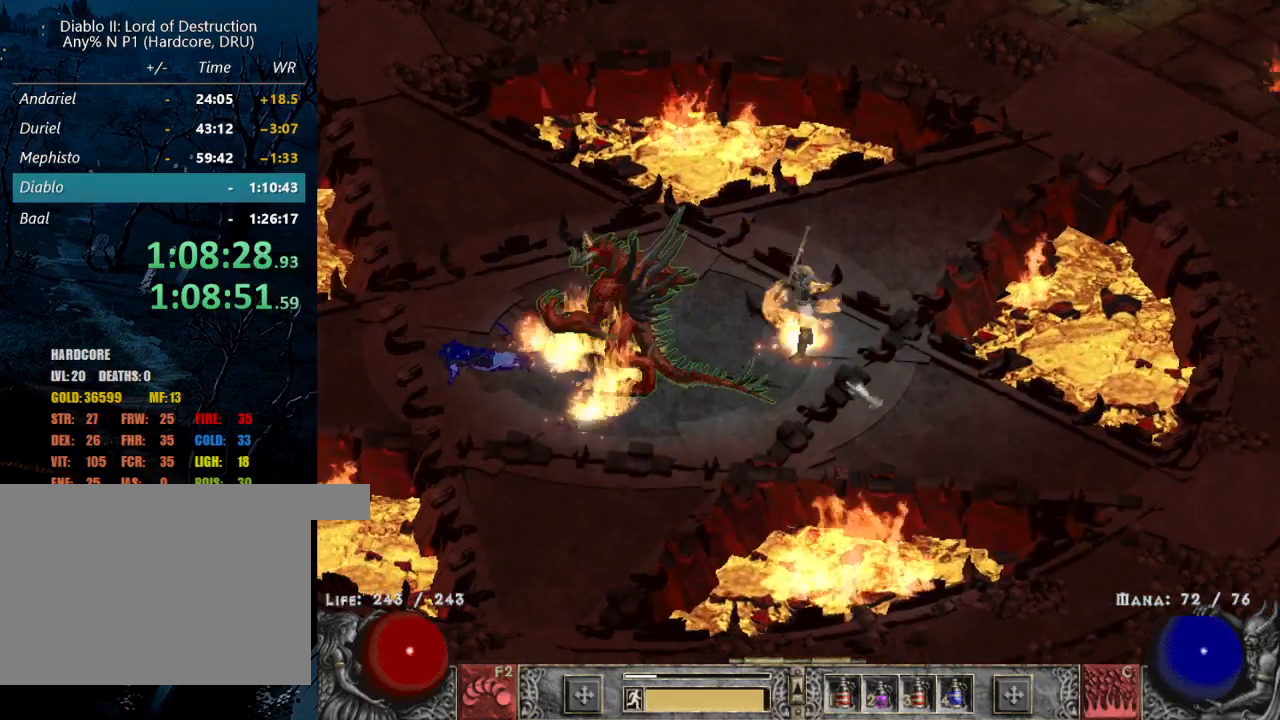
{"keys": [], "mouse": [], "events": [[67, "mouse_left", "down"], [200, "mouse_left", "up"], [250, "mouse_left", "down"], [400, "mouse_left", "up"]]}
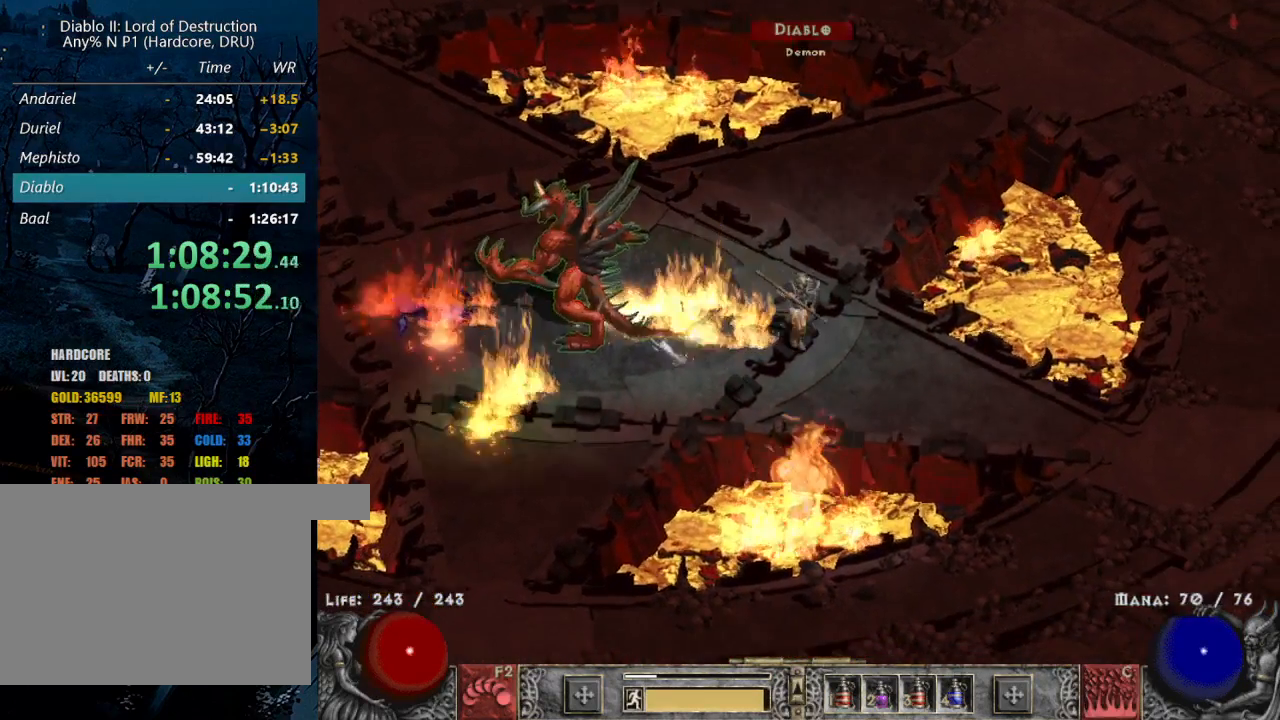
{"keys": [], "mouse": ["left"], "events": [[34, "c", "down"], [84, "c", "up"], [84, "mouse_right", "down"], [167, "mouse_right", "up"], [217, "mouse_right", "down"], [367, "mouse_right", "up"], [500, "mouse_left", "down"]]}
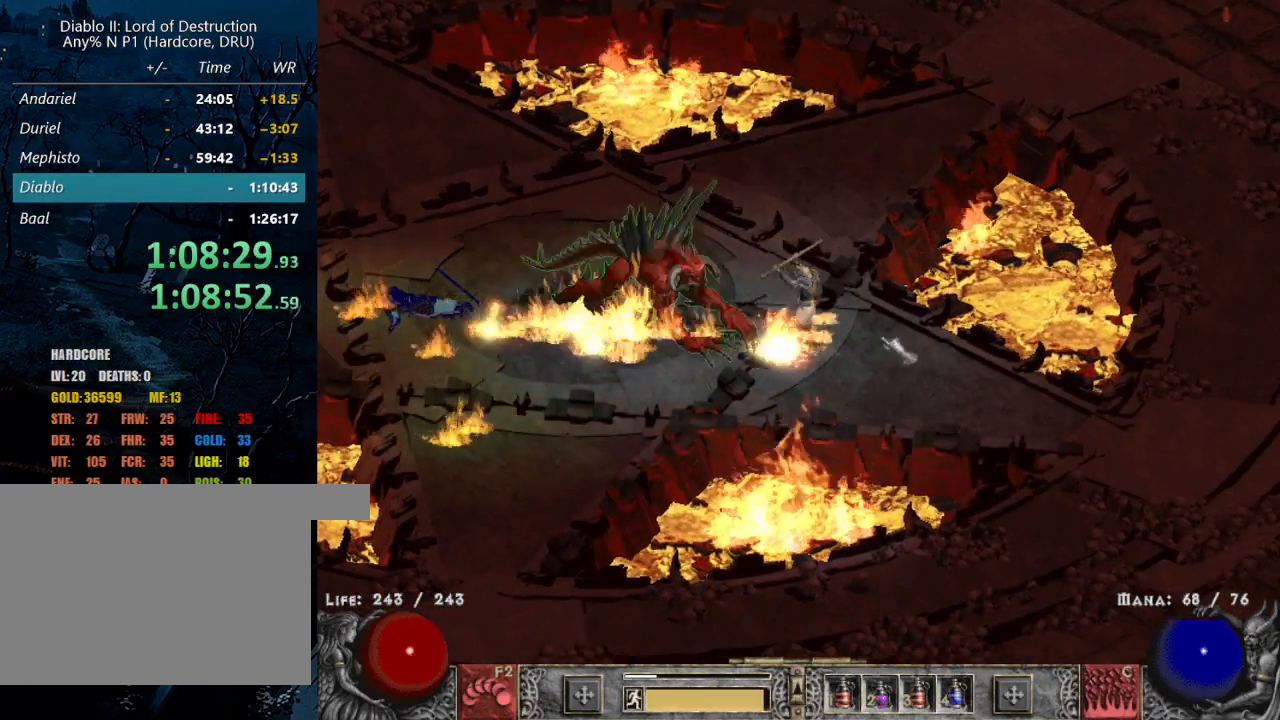
{"keys": [], "mouse": ["left"], "events": [[150, "mouse_left", "up"], [200, "mouse_left", "down"], [334, "mouse_left", "up"], [384, "mouse_left", "down"]]}
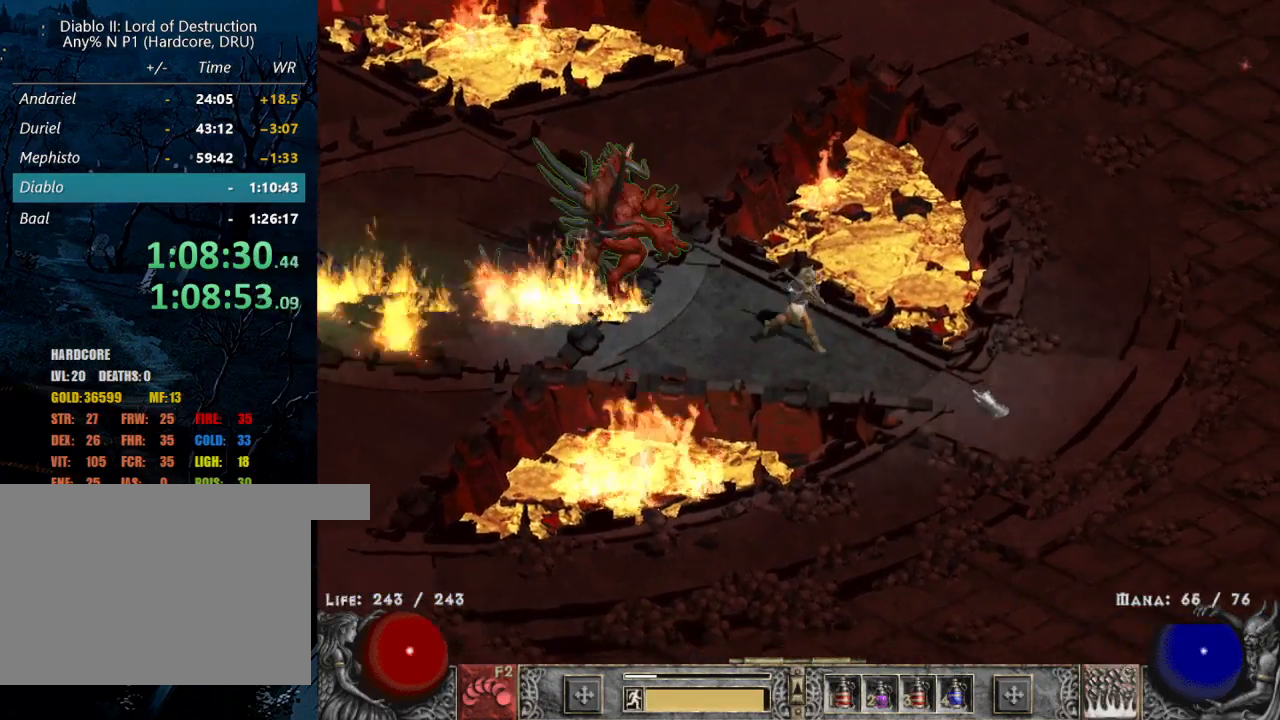
{"keys": [], "mouse": [], "events": [[17, "mouse_left", "up"], [117, "c", "down"], [167, "mouse_right", "down"], [217, "c", "up"], [267, "mouse_right", "up"], [300, "mouse_right", "down"], [450, "mouse_right", "up"]]}
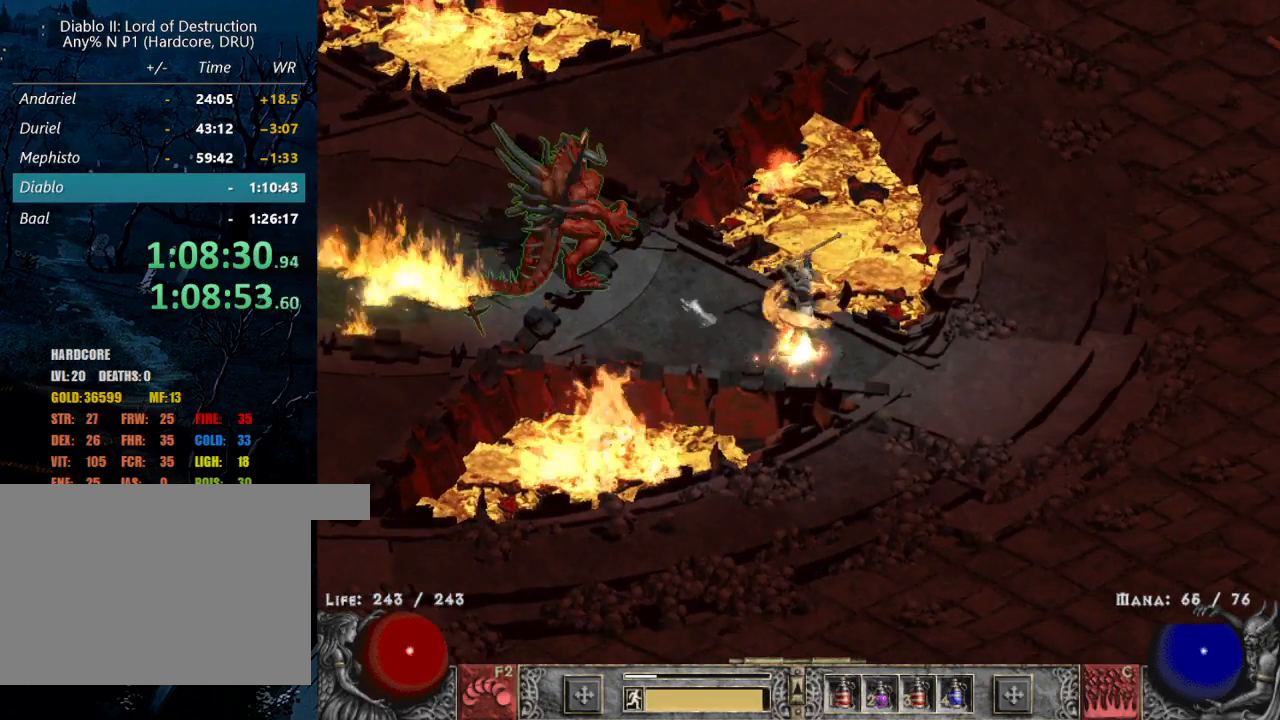
{"keys": [], "mouse": [], "events": [[167, "mouse_left", "down"], [267, "mouse_left", "up"], [317, "mouse_left", "down"], [450, "mouse_left", "up"]]}
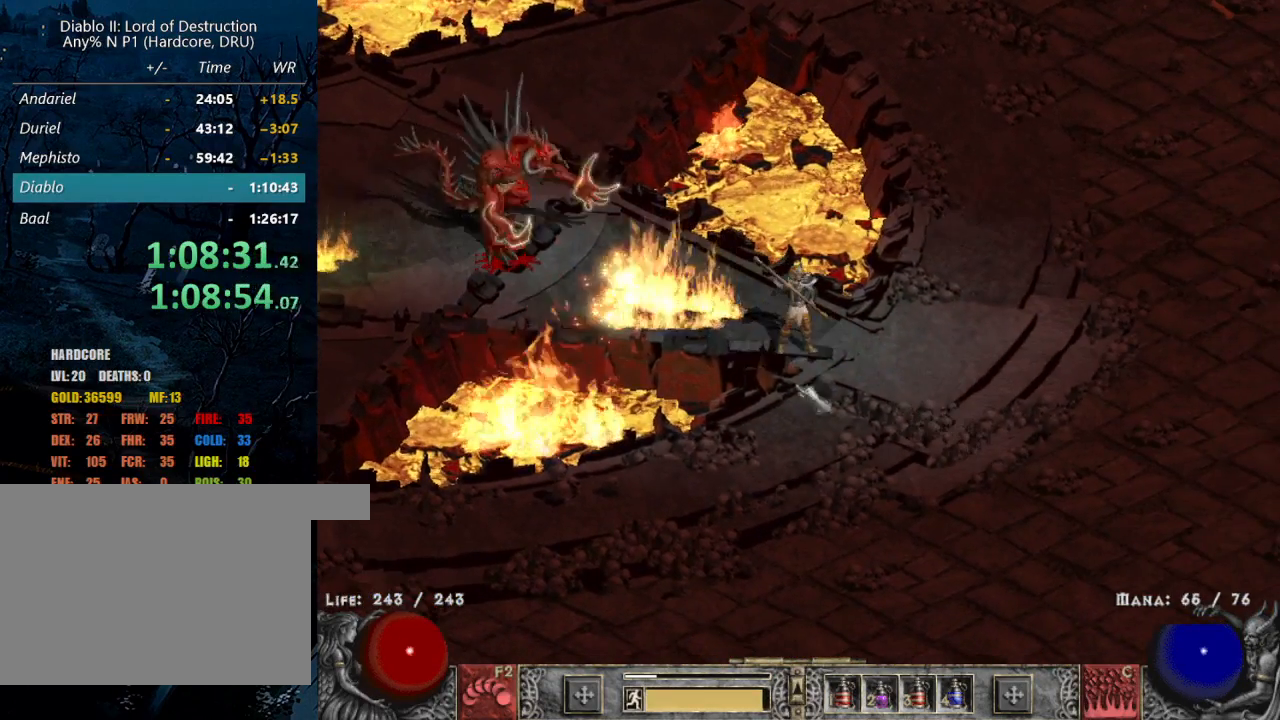
{"keys": [], "mouse": [], "events": [[134, "z", "down"], [184, "mouse_right", "down"], [234, "mouse_right", "up"], [234, "z", "up"], [334, "mouse_right", "down"], [434, "mouse_right", "up"]]}
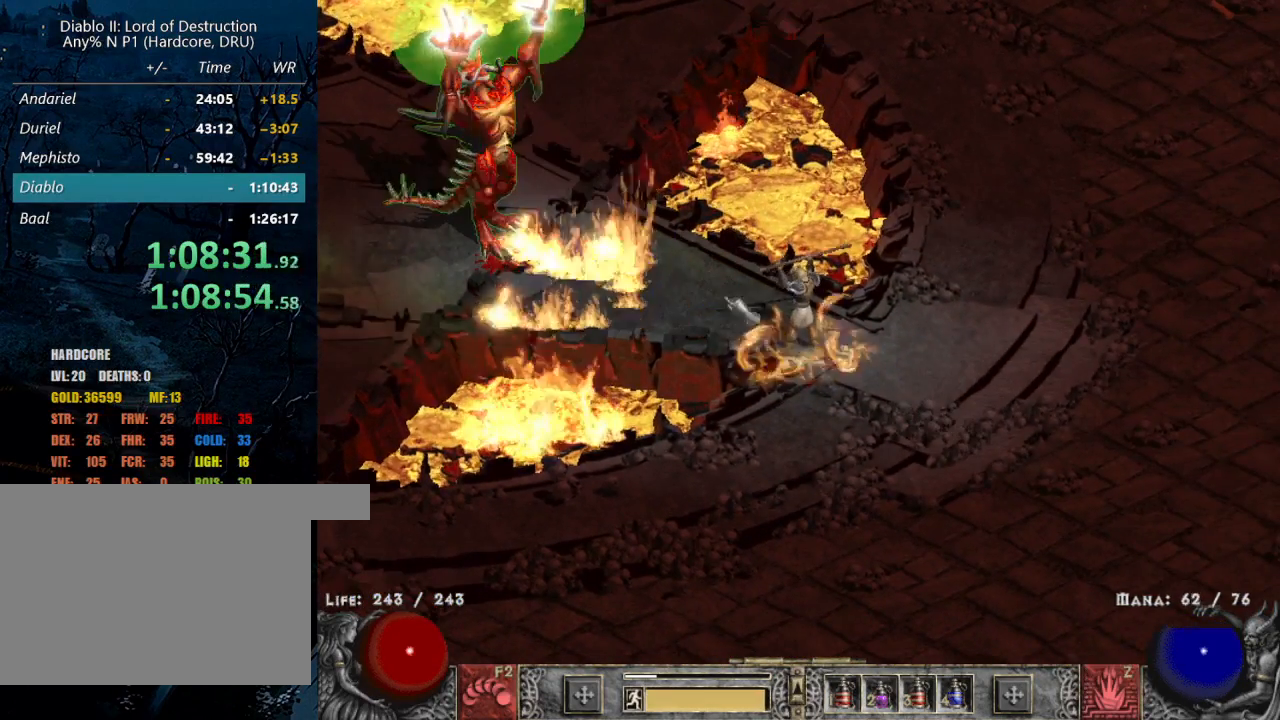
{"keys": [], "mouse": ["left"], "events": [[117, "mouse_left", "down"], [200, "mouse_left", "up"], [300, "mouse_left", "down"], [434, "mouse_left", "up"], [484, "mouse_left", "down"]]}
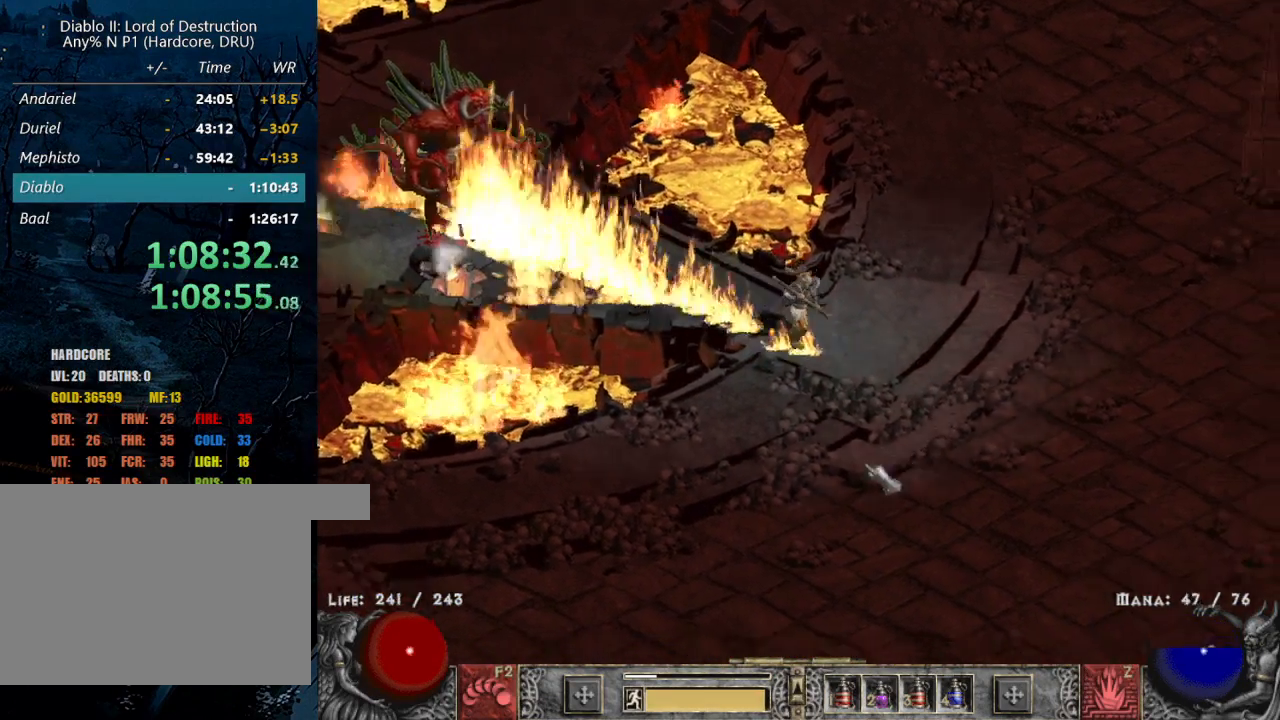
{"keys": [], "mouse": ["left"], "events": [[134, "mouse_left", "up"], [234, "mouse_left", "down"], [317, "mouse_left", "up"], [417, "mouse_left", "down"]]}
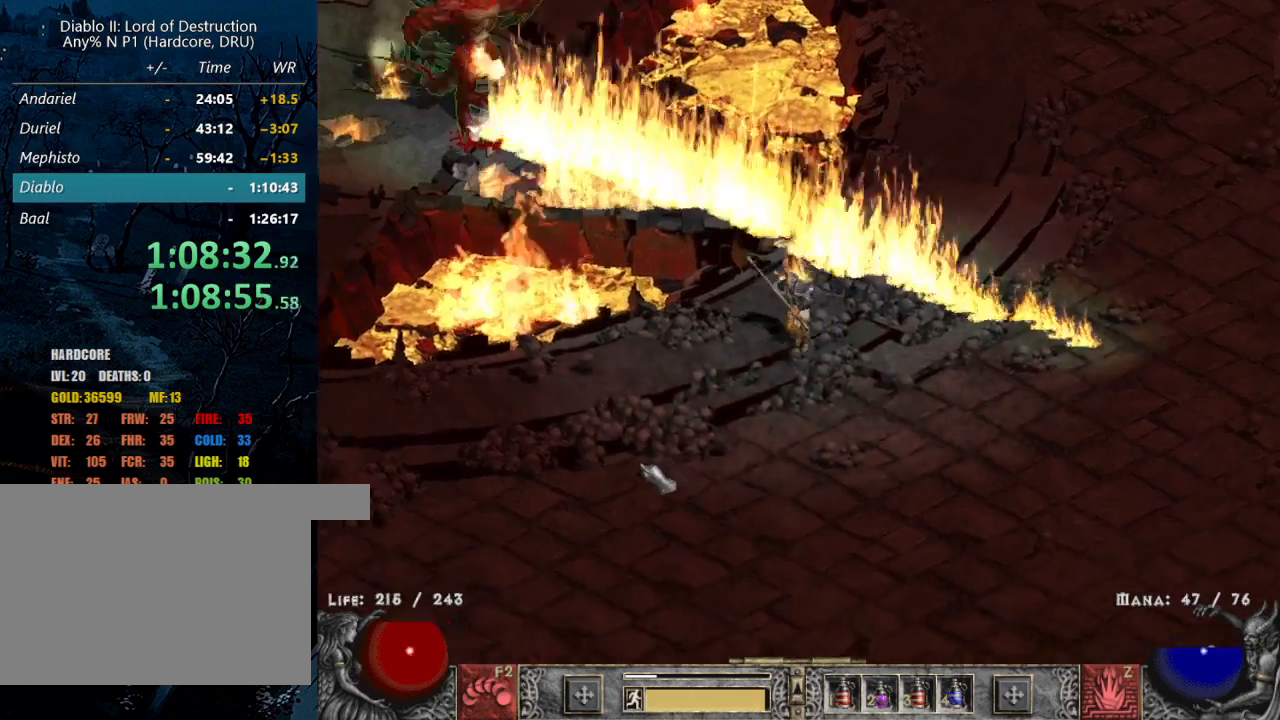
{"keys": [], "mouse": [], "events": [[50, "mouse_left", "up"], [150, "mouse_left", "down"], [234, "mouse_left", "up"], [334, "mouse_left", "down"], [467, "mouse_left", "up"]]}
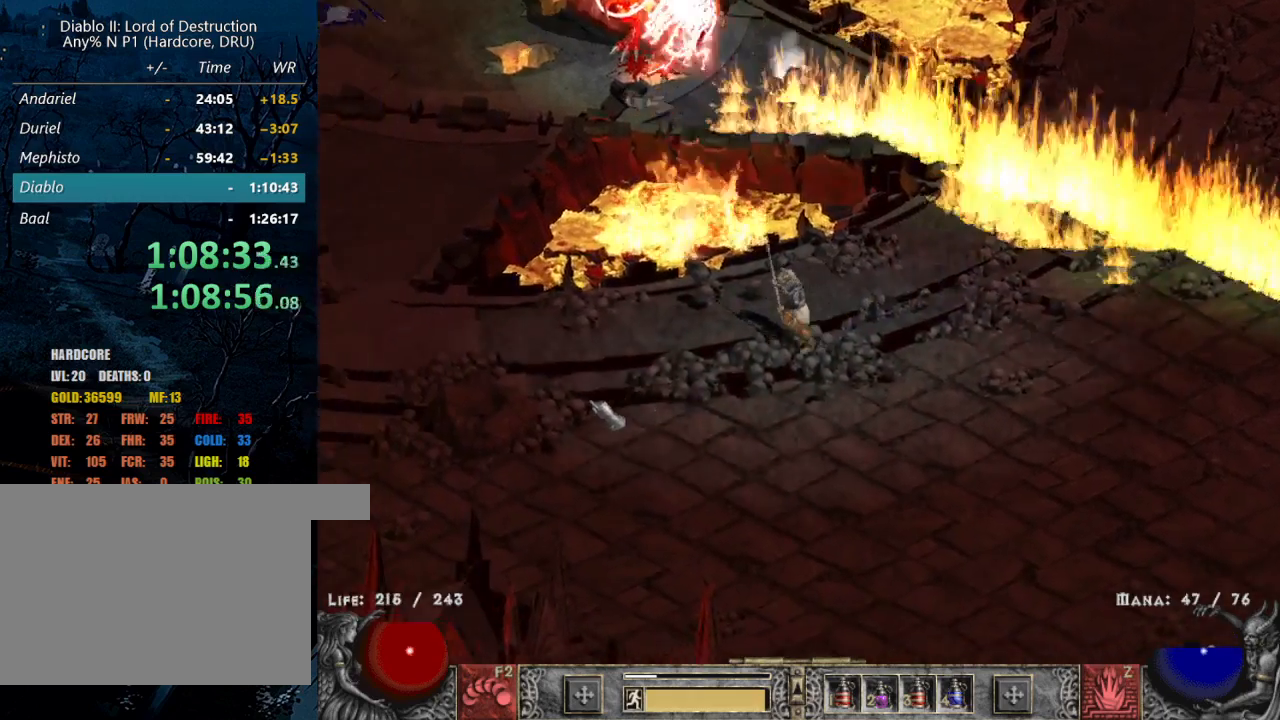
{"keys": [], "mouse": [], "events": [[67, "mouse_left", "down"], [200, "mouse_left", "up"], [350, "mouse_left", "down"], [484, "mouse_left", "up"]]}
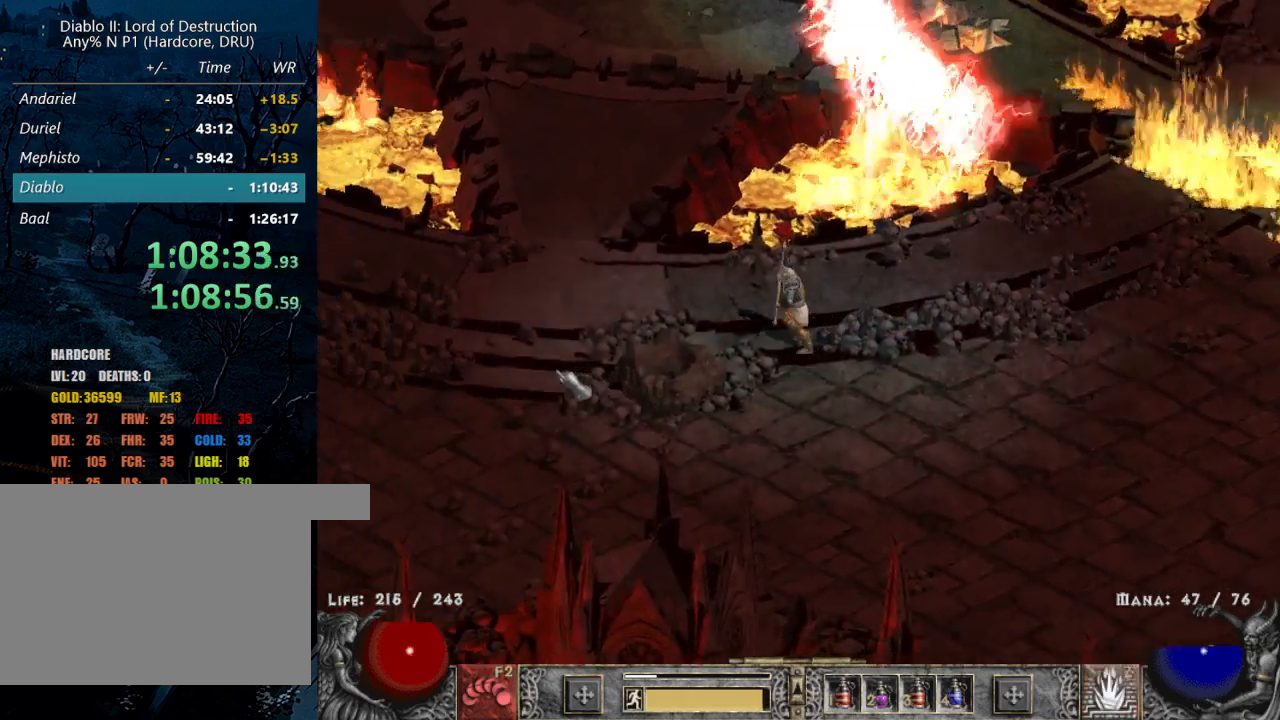
{"keys": [], "mouse": [], "events": [[134, "mouse_left", "down"], [217, "mouse_left", "up"], [317, "mouse_left", "down"], [417, "mouse_left", "up"]]}
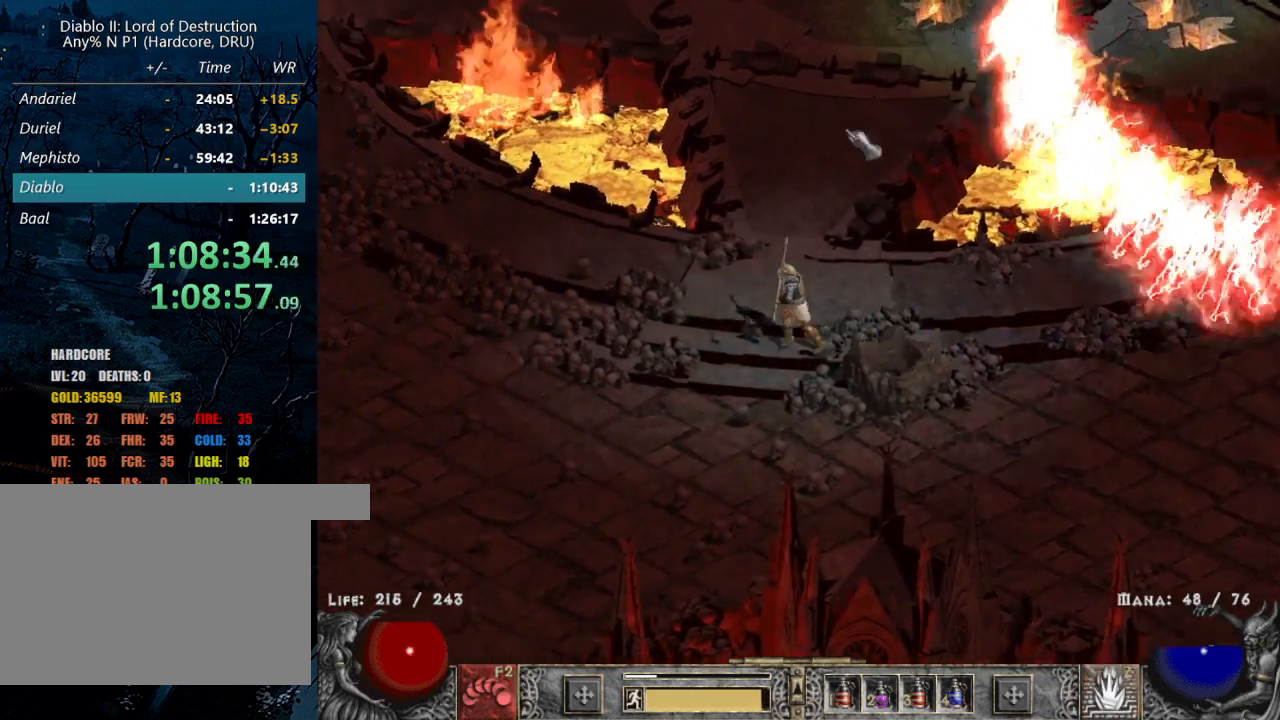
{"keys": [], "mouse": ["right"], "events": [[150, "z", "down"], [200, "mouse_right", "down"], [300, "z", "up"], [334, "mouse_right", "up"], [367, "mouse_right", "down"]]}
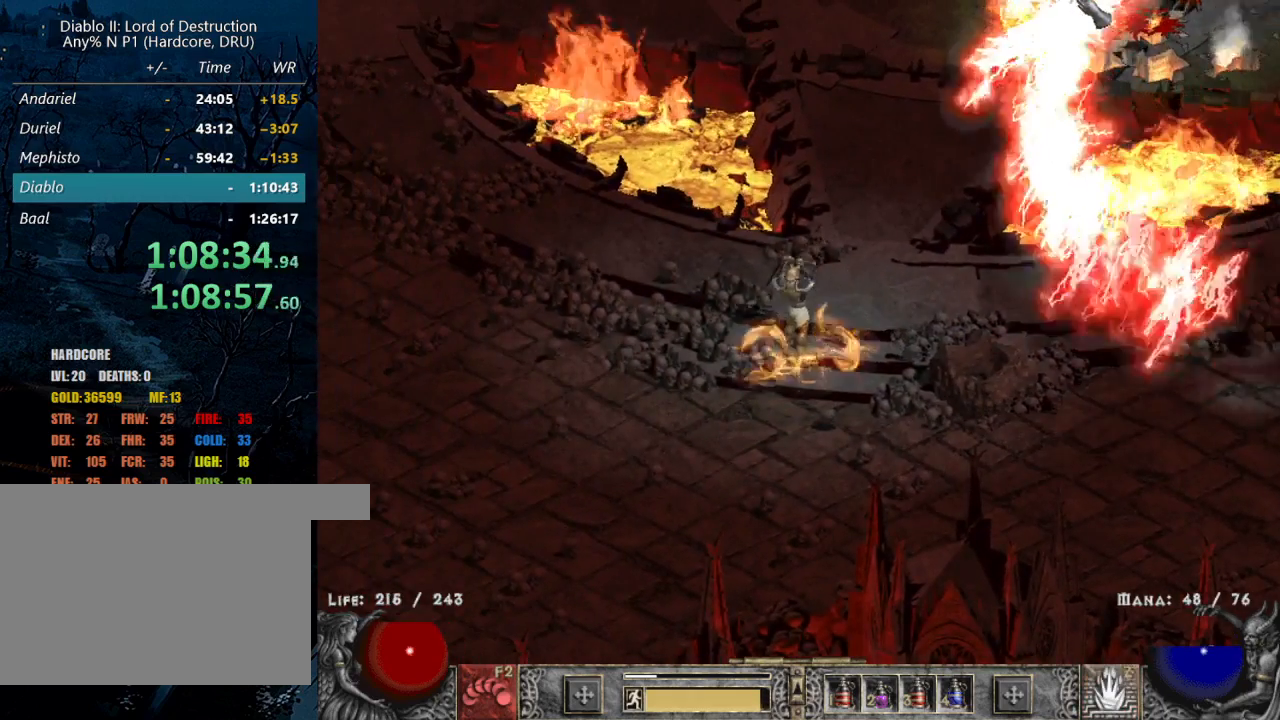
{"keys": [], "mouse": [], "events": [[17, "mouse_right", "up"], [150, "mouse_left", "down"], [300, "mouse_left", "up"], [350, "mouse_left", "down"], [484, "mouse_left", "up"]]}
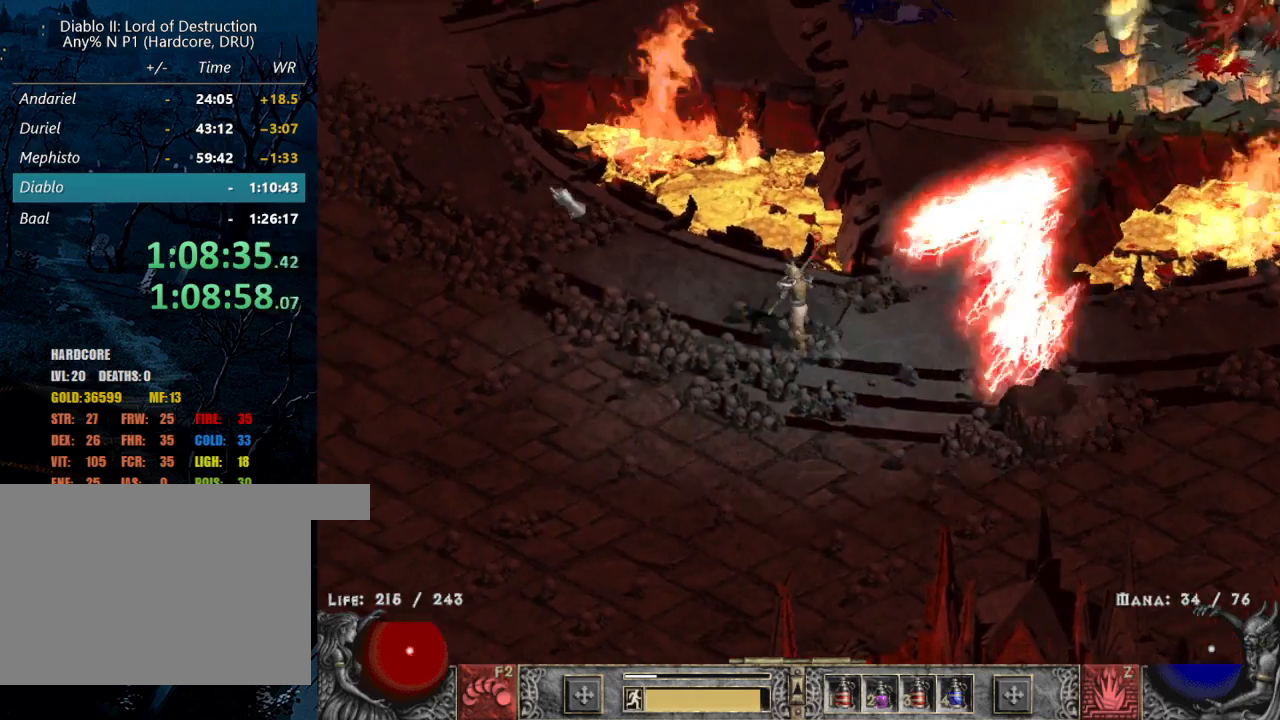
{"keys": [], "mouse": [], "events": [[34, "mouse_left", "down"], [167, "mouse_left", "up"], [267, "mouse_left", "down"], [417, "mouse_left", "up"]]}
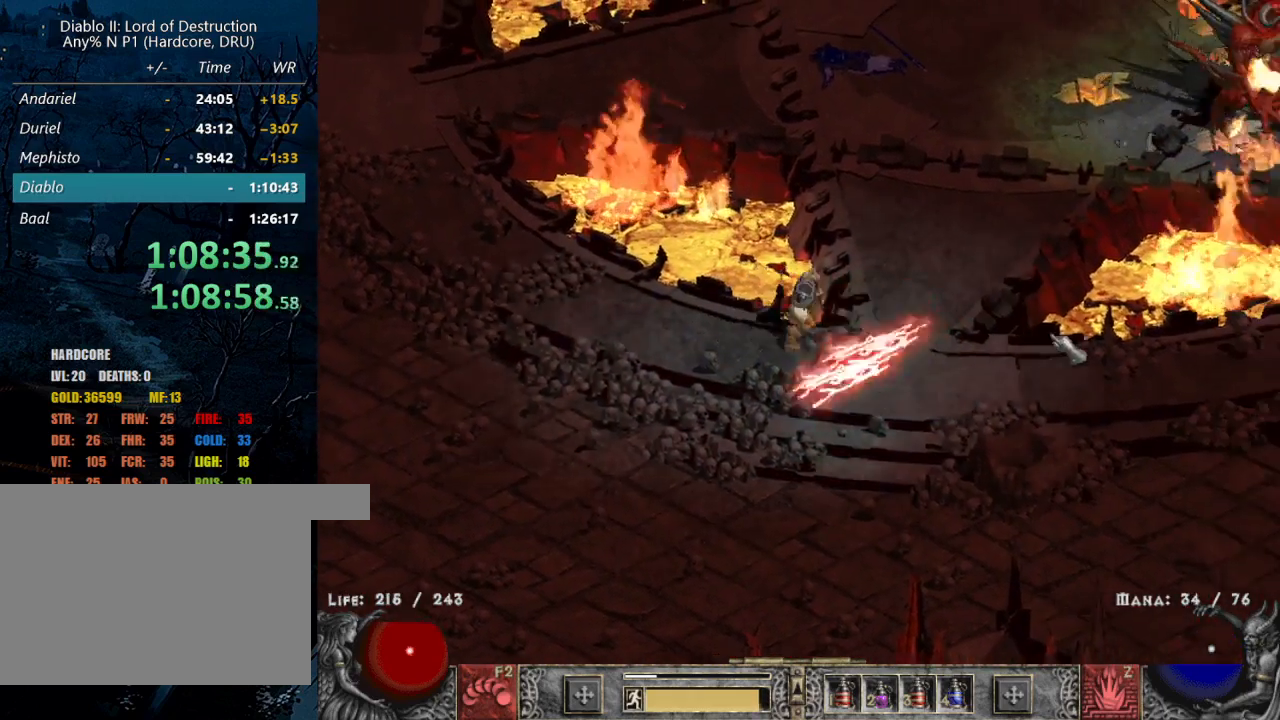
{"keys": [], "mouse": ["left"], "events": [[17, "mouse_left", "down"], [100, "mouse_left", "up"], [200, "mouse_left", "down"], [334, "mouse_left", "up"], [417, "mouse_left", "down"]]}
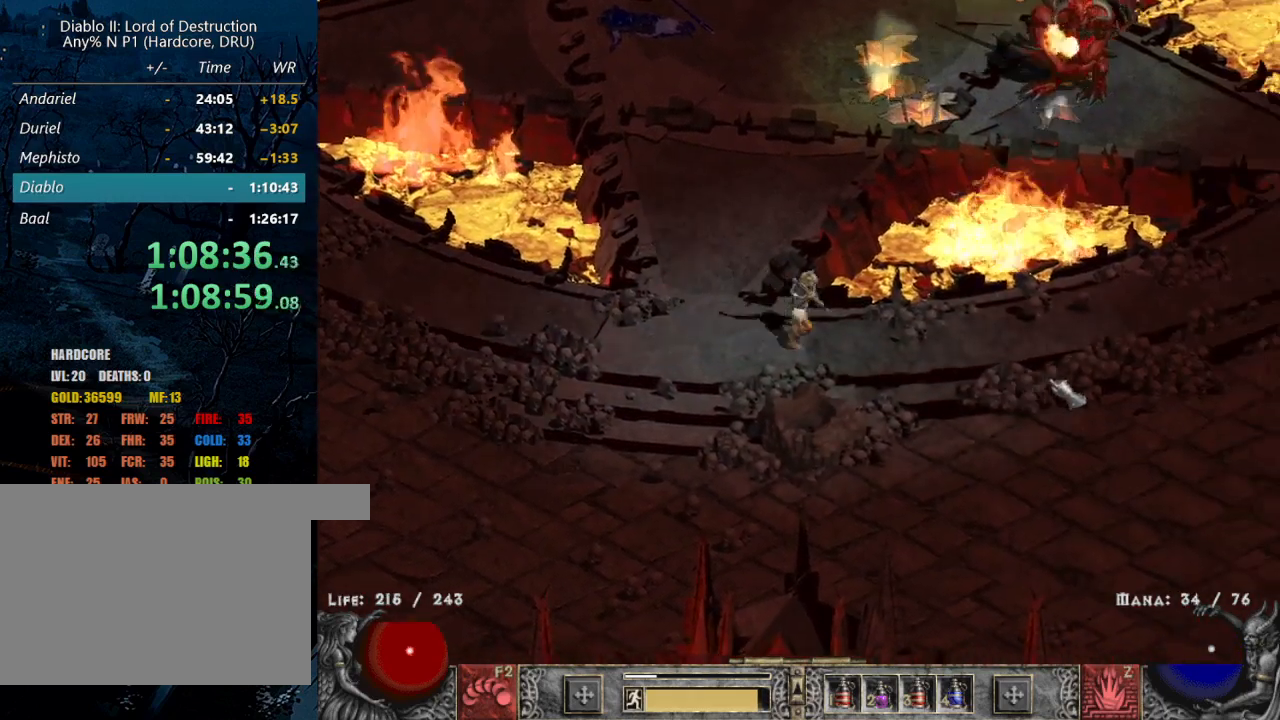
{"keys": [], "mouse": [], "events": [[17, "mouse_left", "up"], [150, "mouse_left", "down"], [250, "mouse_left", "up"], [300, "mouse_left", "down"], [450, "mouse_left", "up"]]}
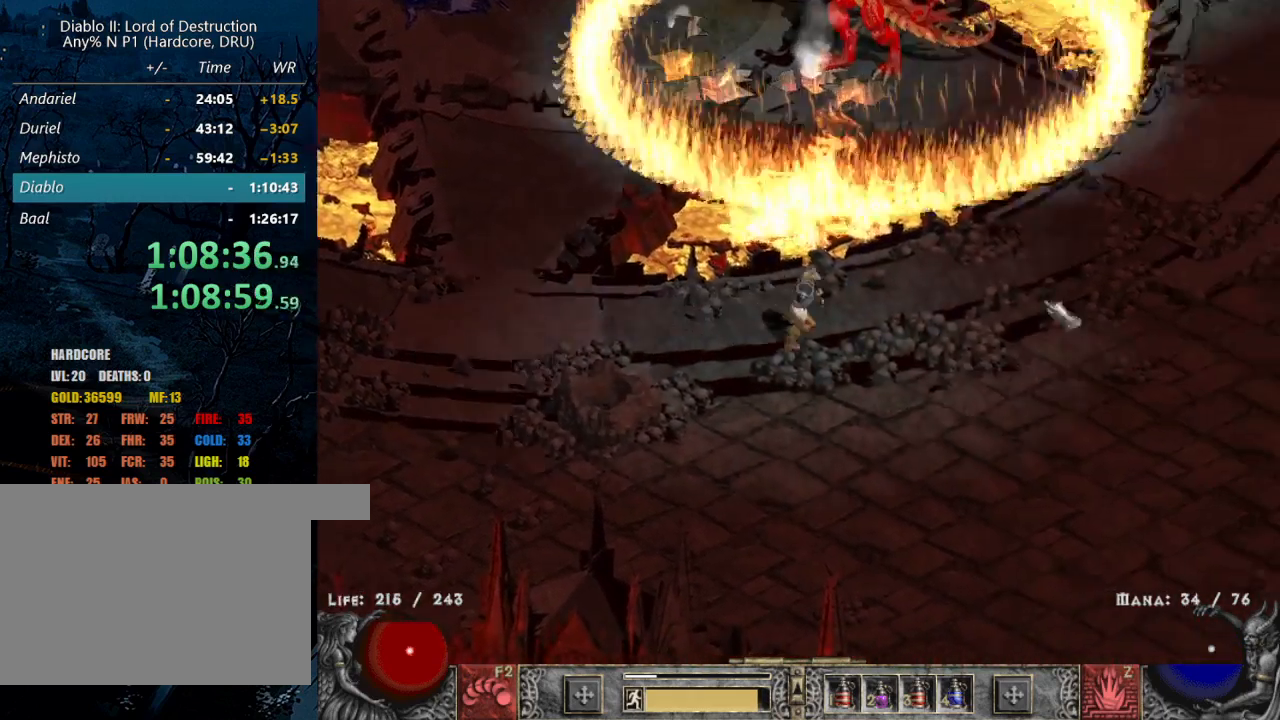
{"keys": [], "mouse": [], "events": [[184, "z", "down"], [217, "mouse_right", "down"], [317, "mouse_right", "up"], [317, "z", "up"], [417, "mouse_right", "down"], [500, "mouse_right", "up"]]}
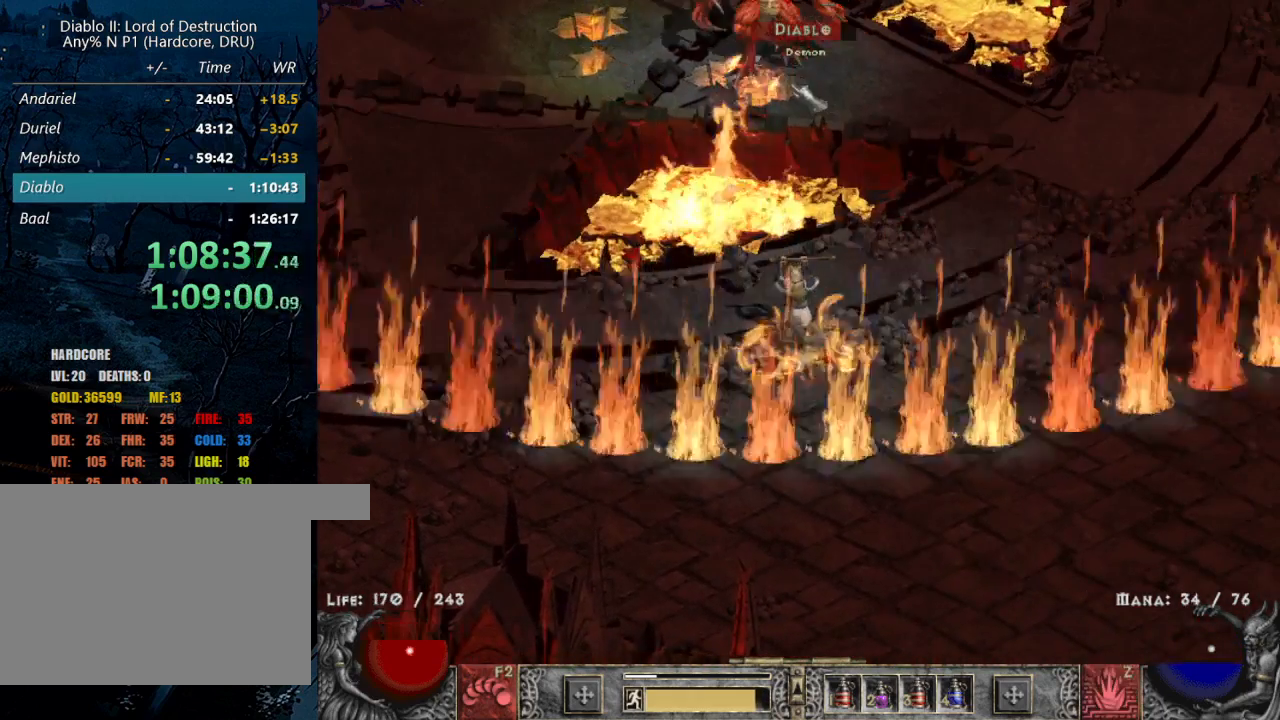
{"keys": [], "mouse": ["left"], "events": [[50, "mouse_right", "down"], [184, "mouse_right", "up"], [234, "mouse_right", "down"], [284, "mouse_right", "up"], [484, "mouse_left", "down"]]}
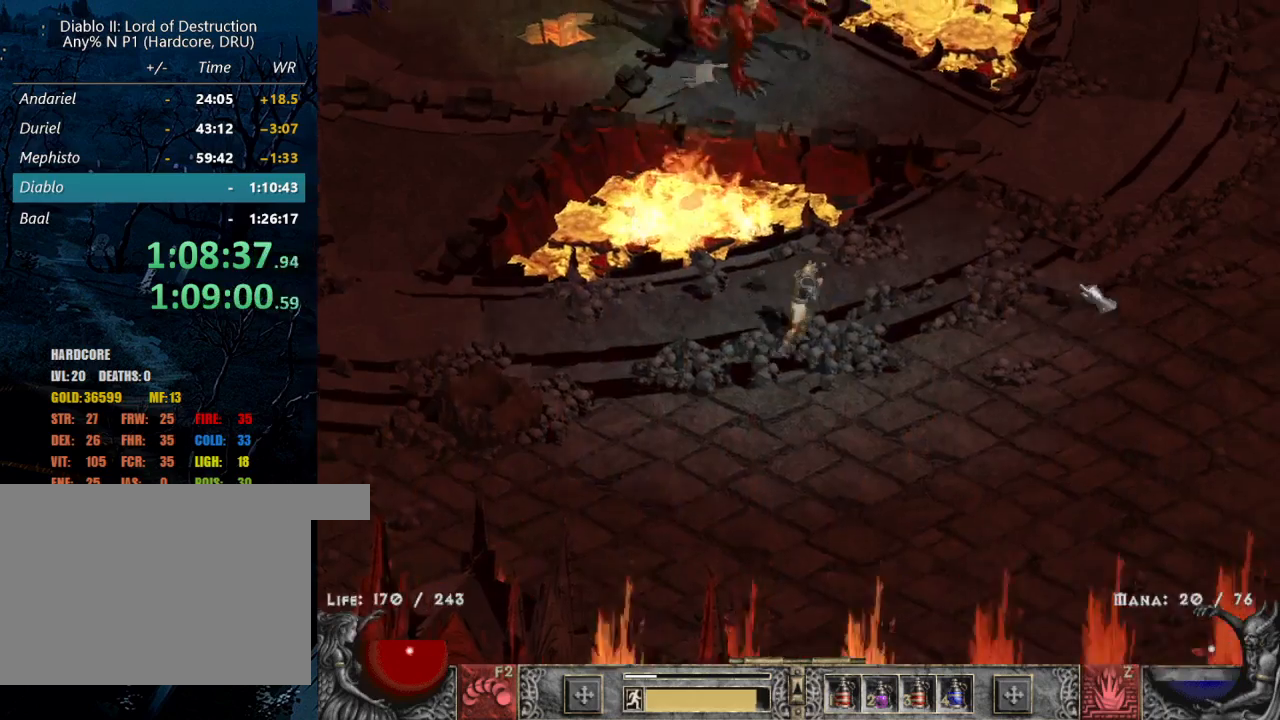
{"keys": [], "mouse": [], "events": [[67, "mouse_left", "up"], [117, "mouse_left", "down"], [267, "mouse_left", "up"], [350, "mouse_left", "down"], [484, "mouse_left", "up"]]}
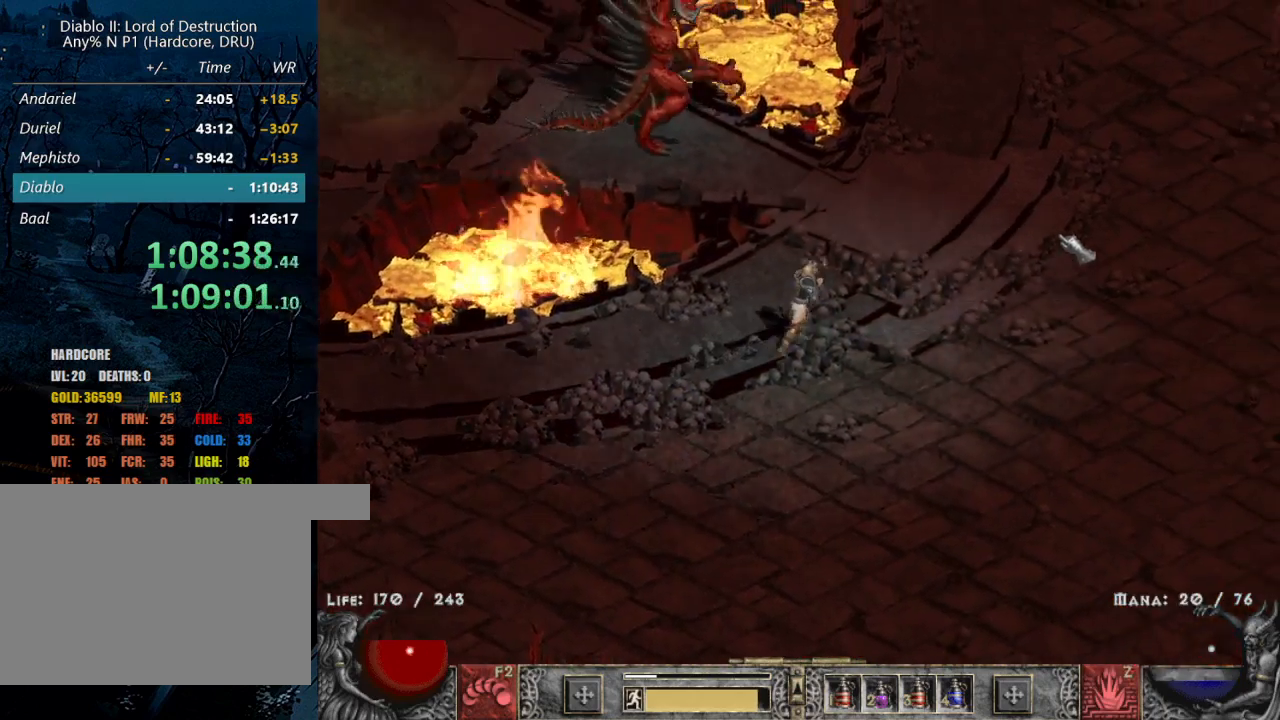
{"keys": [], "mouse": ["left"], "events": [[167, "mouse_left", "down"], [317, "mouse_left", "up"], [400, "mouse_left", "down"]]}
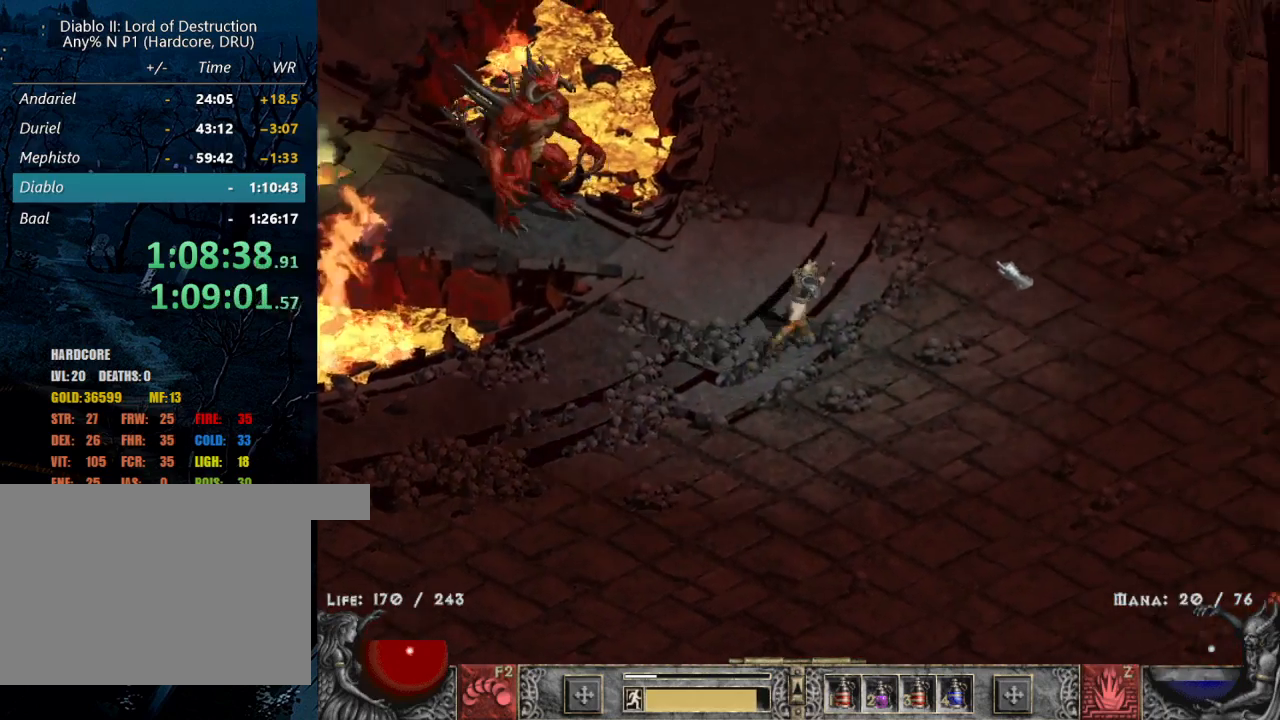
{"keys": [], "mouse": [], "events": [[50, "mouse_left", "up"], [284, "z", "down"], [384, "mouse_right", "down"], [434, "z", "up"], [484, "mouse_right", "up"]]}
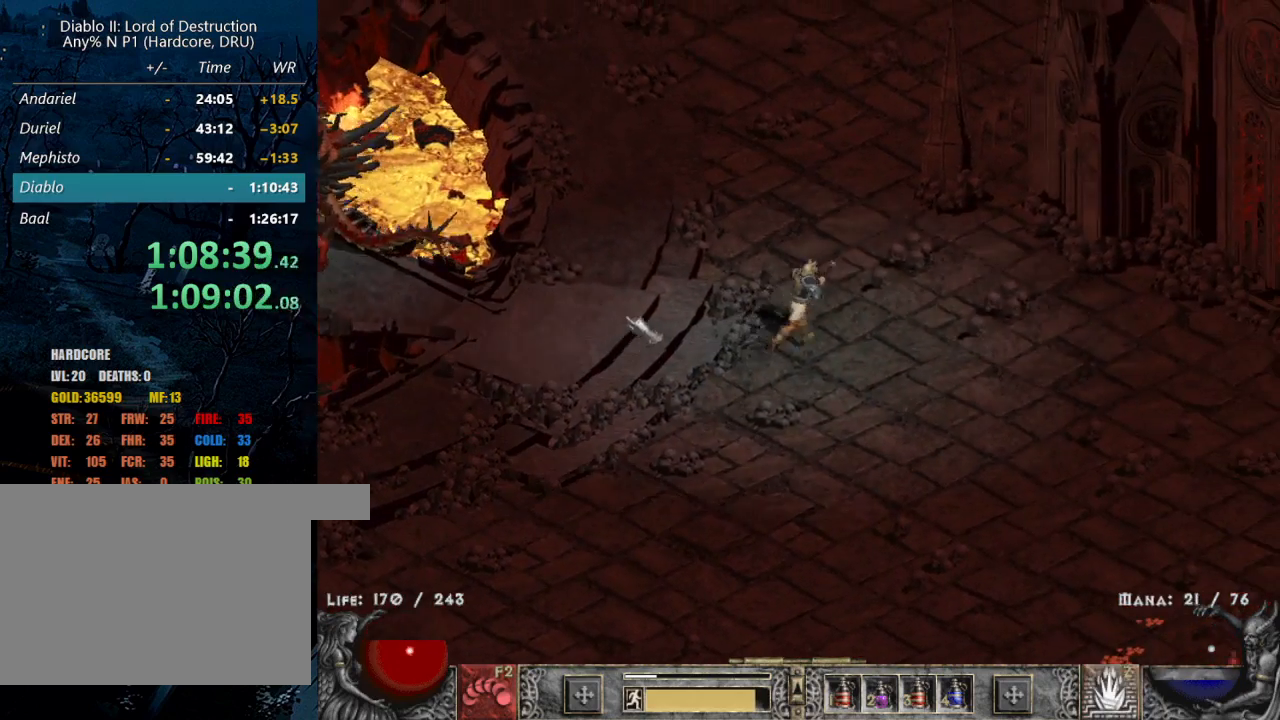
{"keys": [], "mouse": ["left"], "events": [[67, "mouse_right", "down"], [117, "mouse_right", "up"], [350, "4", "down"], [400, "4", "up"], [450, "mouse_left", "down"]]}
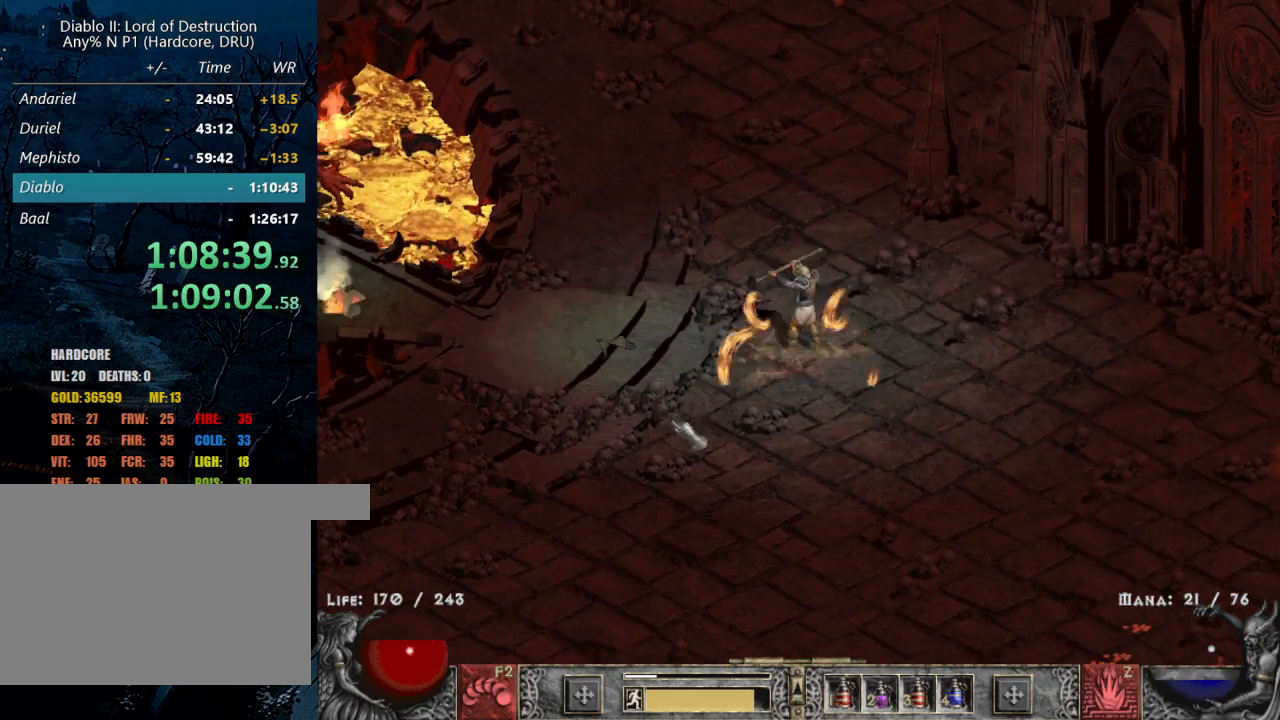
{"keys": [], "mouse": [], "events": [[34, "mouse_left", "up"], [84, "mouse_left", "down"], [234, "mouse_left", "up"], [350, "mouse_left", "down"], [500, "mouse_left", "up"]]}
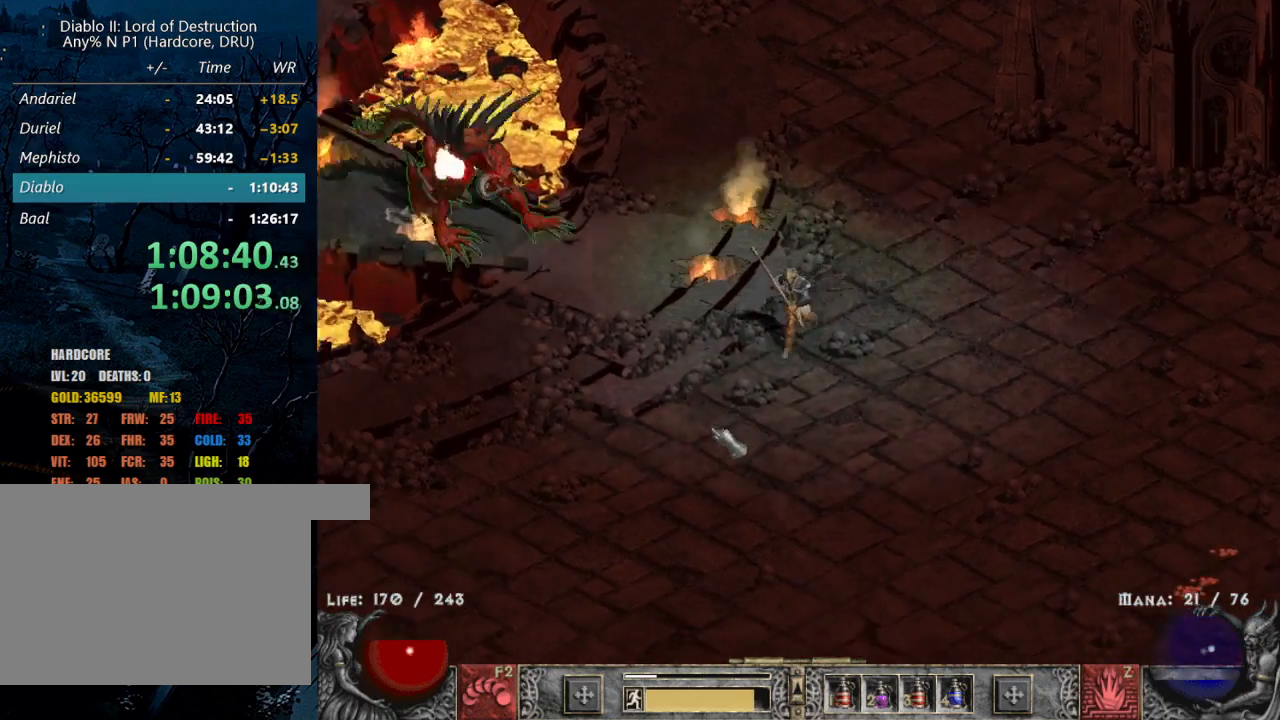
{"keys": [], "mouse": [], "events": [[334, "mouse_left", "down"], [467, "mouse_left", "up"]]}
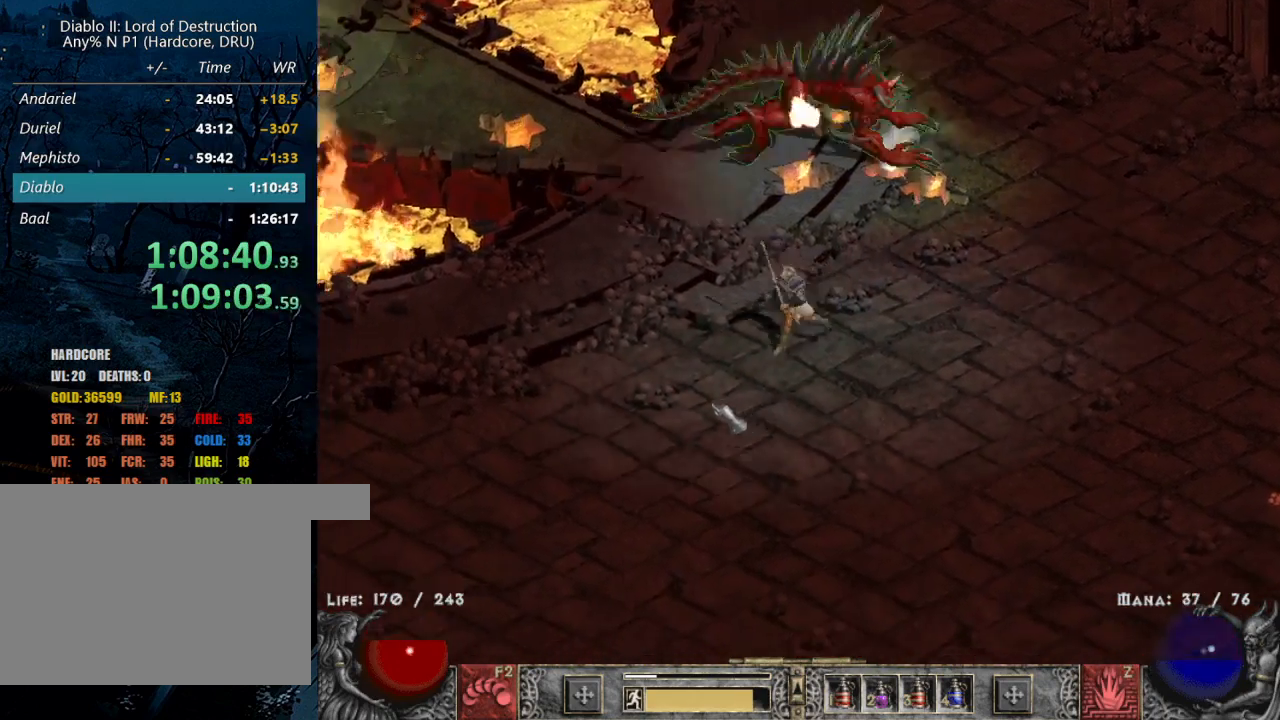
{"keys": [], "mouse": ["left"], "events": [[217, "mouse_left", "down"], [300, "mouse_left", "up"], [350, "mouse_left", "down"]]}
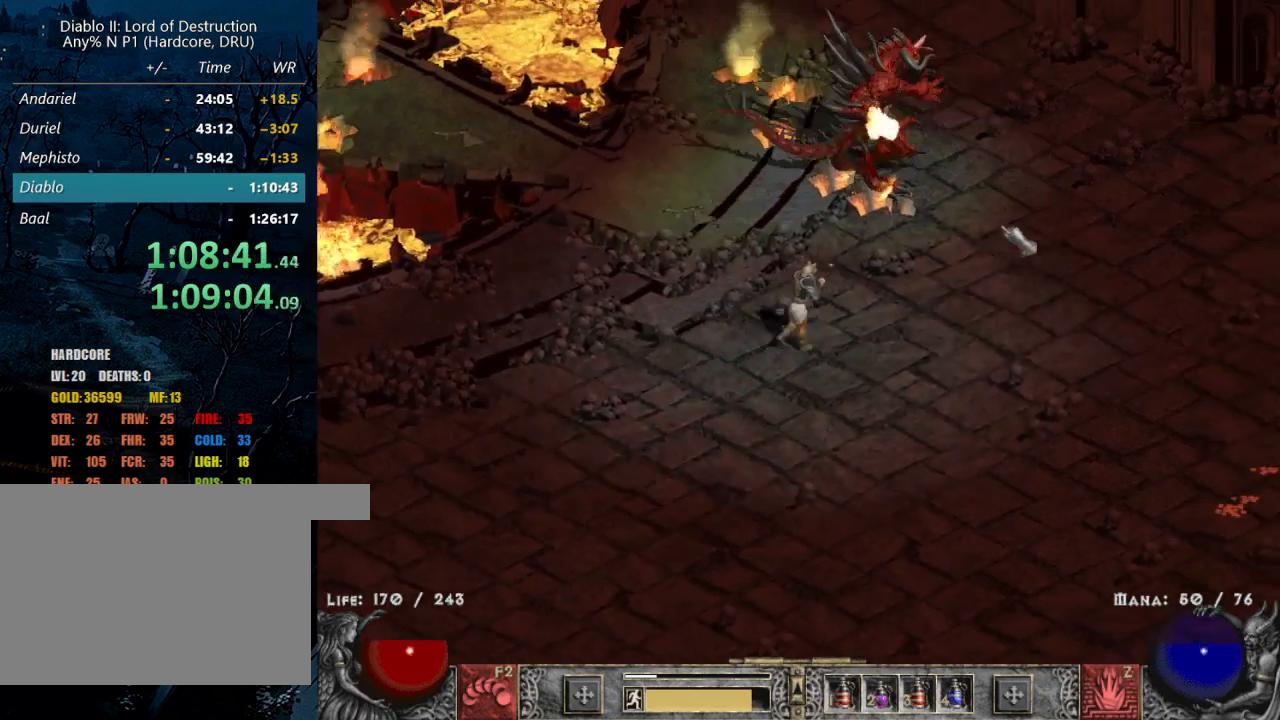
{"keys": [], "mouse": [], "events": [[117, "mouse_left", "up"], [217, "c", "down"], [267, "mouse_right", "down"], [367, "c", "up"], [367, "mouse_right", "up"], [417, "mouse_right", "down"], [500, "mouse_right", "up"]]}
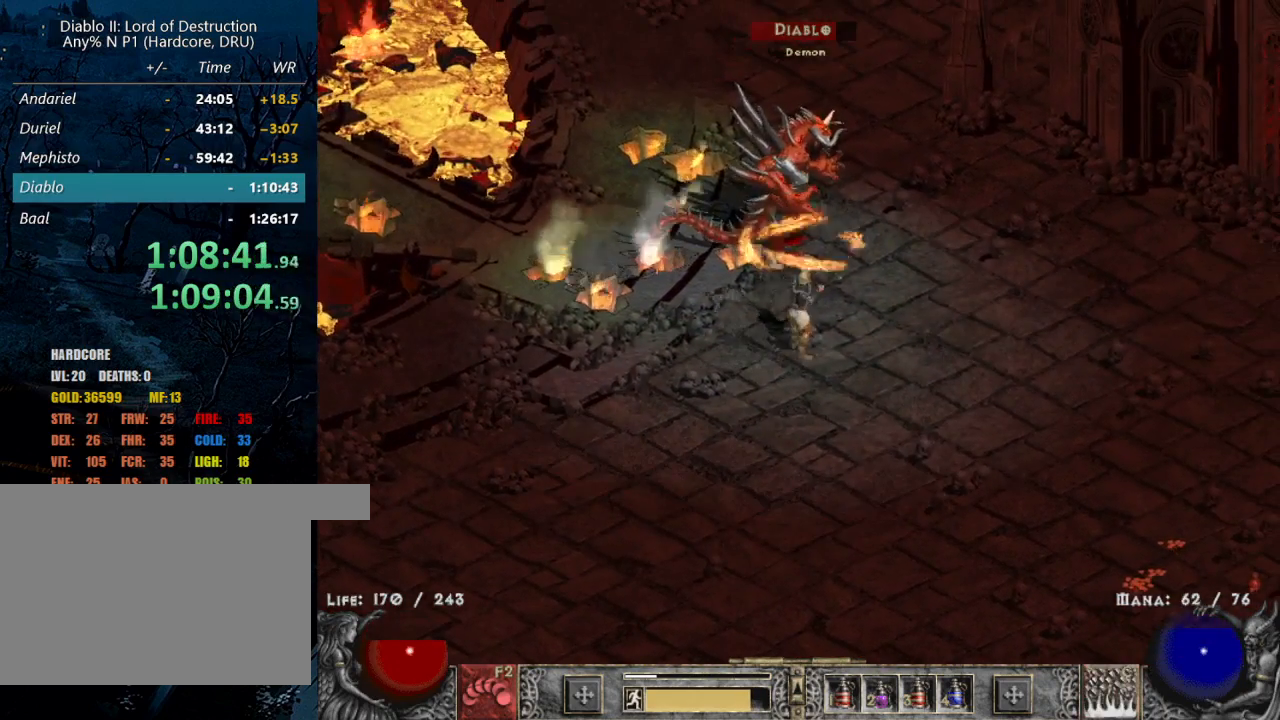
{"keys": [], "mouse": ["left"], "events": [[50, "mouse_right", "down"], [200, "mouse_right", "up"], [284, "3", "down"], [417, "3", "up"], [417, "mouse_left", "down"]]}